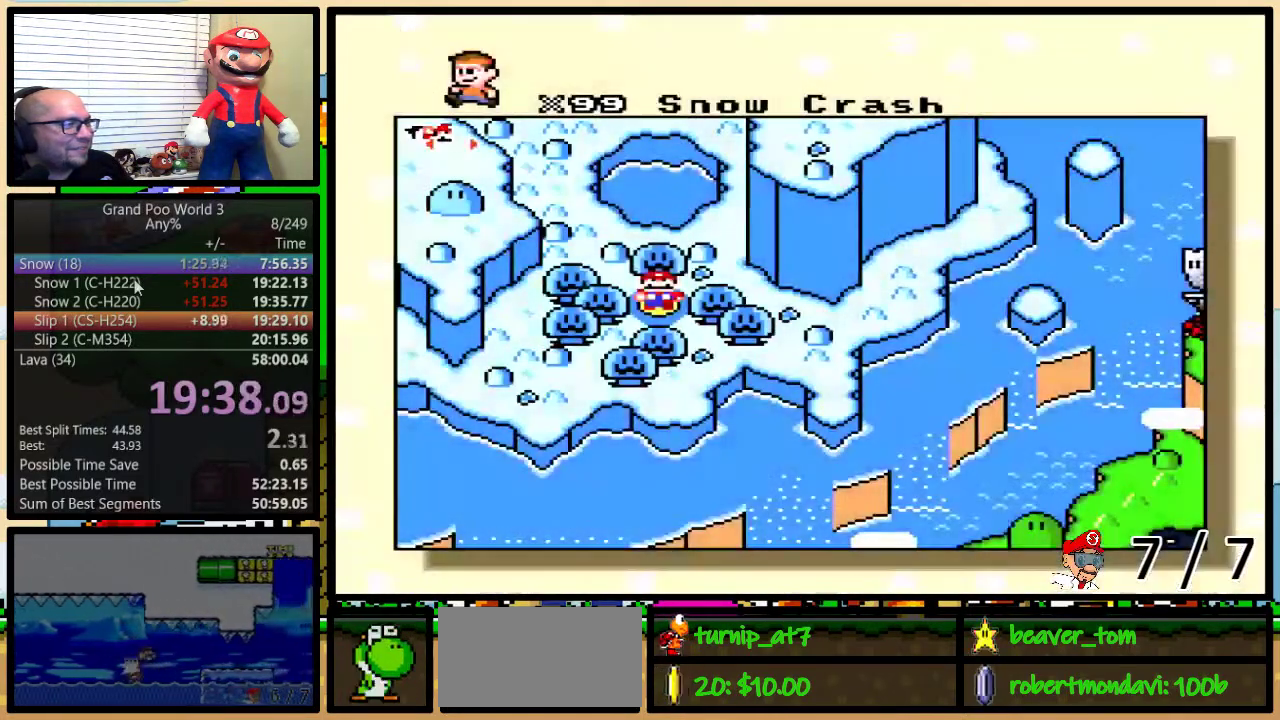
Gameplay with a controller (Nintendo layout); each line is a JSON object with the inputs held at the frame after it. "events" lists button and stick changes between this image and that frame as [ms after this image, input, new state], when the widget could be followed in between. Not read: L1 L3 R1 R3.
{"buttons": ["DPAD_UP"], "events": [[34, "DPAD_UP", "down"], [100, "DPAD_UP", "up"], [167, "DPAD_UP", "down"], [367, "DPAD_UP", "up"], [434, "DPAD_UP", "down"]]}
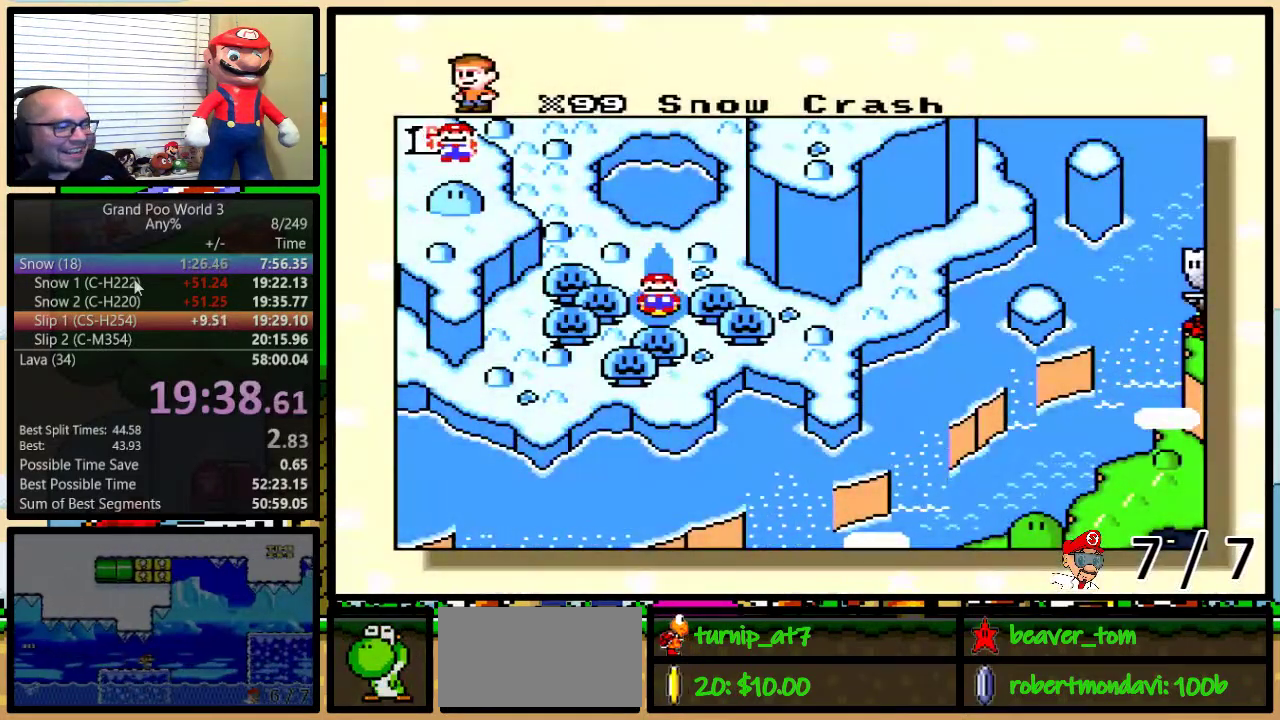
{"buttons": ["DPAD_UP"], "events": [[167, "DPAD_UP", "up"], [217, "DPAD_UP", "down"], [283, "DPAD_UP", "up"], [350, "DPAD_UP", "down"]]}
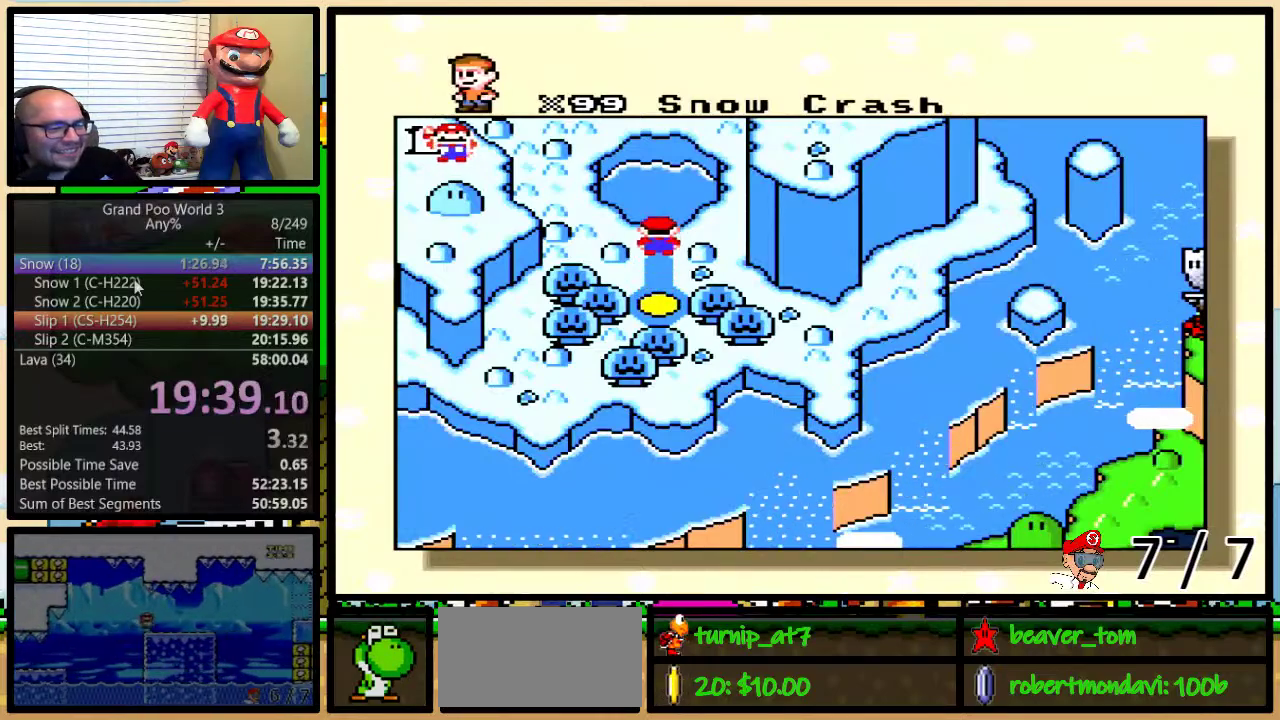
{"buttons": [], "events": [[134, "DPAD_UP", "up"], [184, "DPAD_UP", "down"], [284, "DPAD_UP", "up"]]}
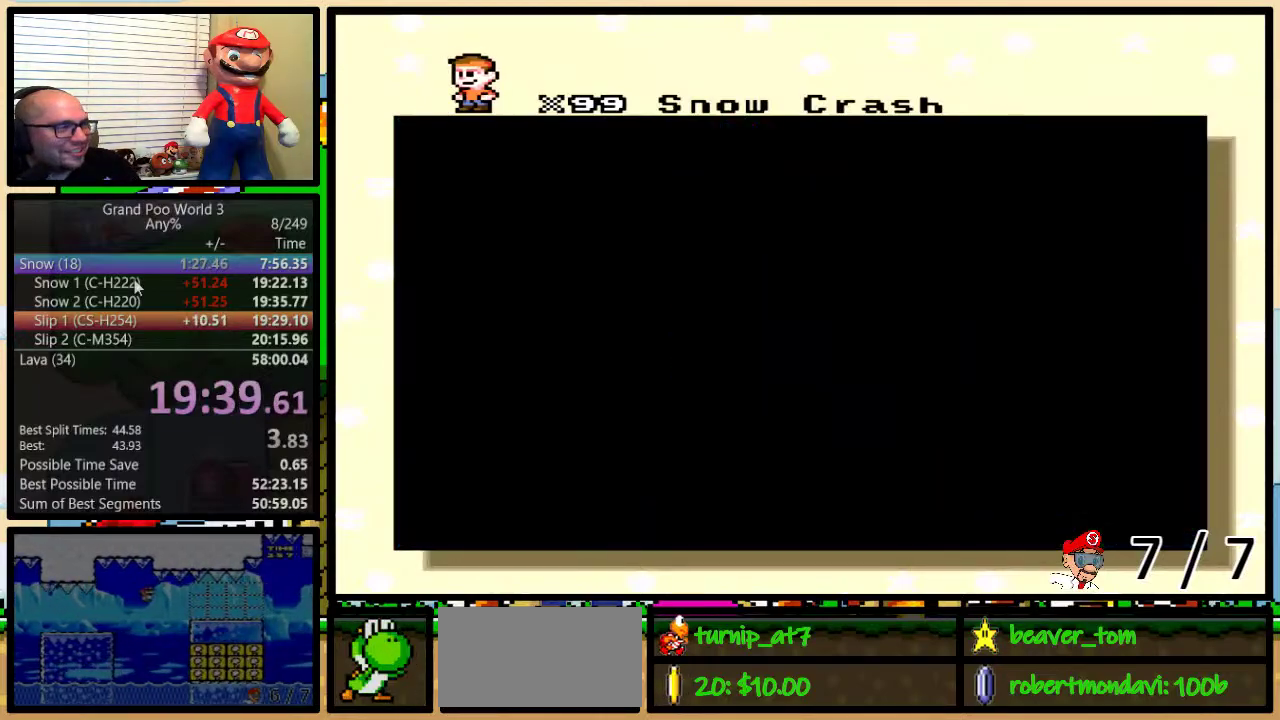
{"buttons": [], "events": []}
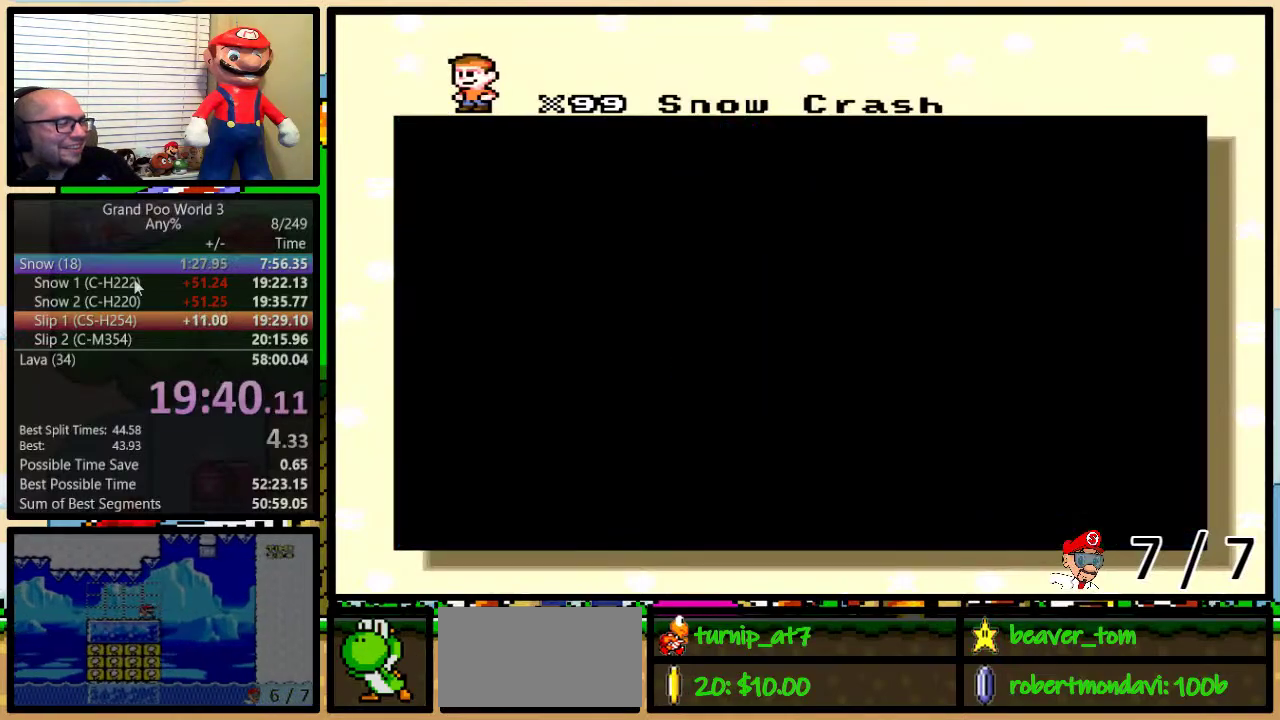
{"buttons": [], "events": []}
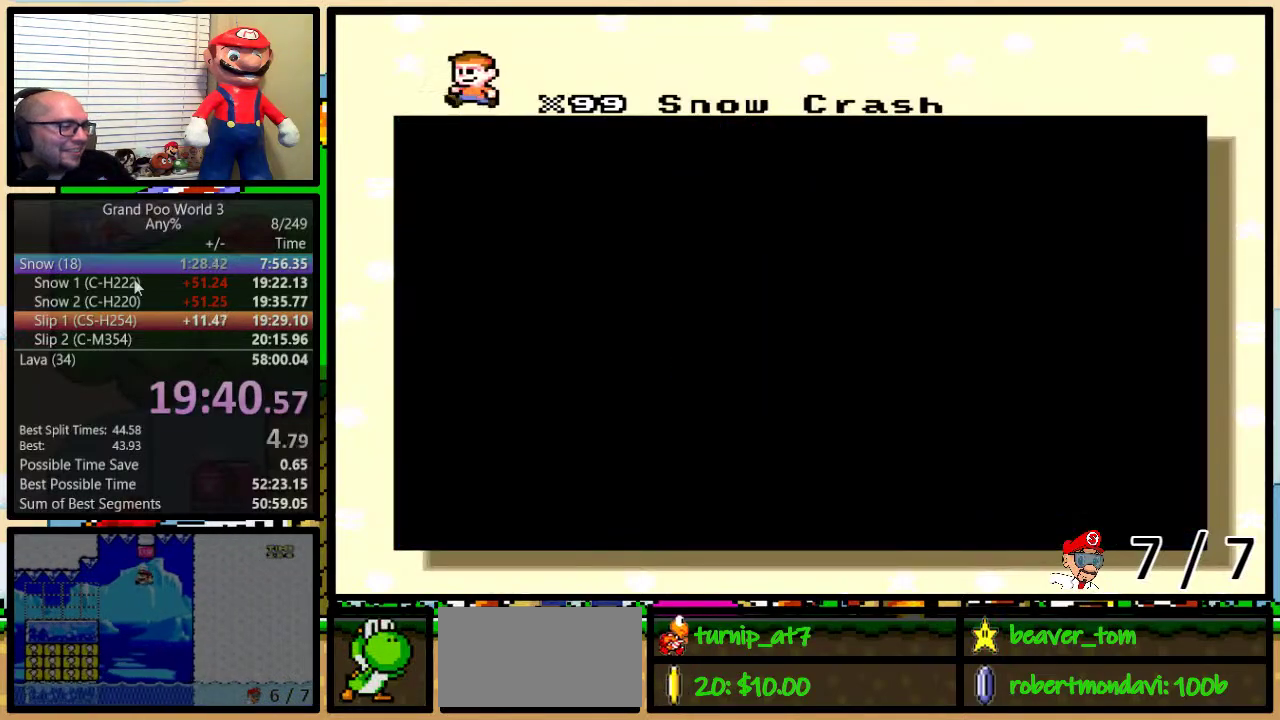
{"buttons": [], "events": []}
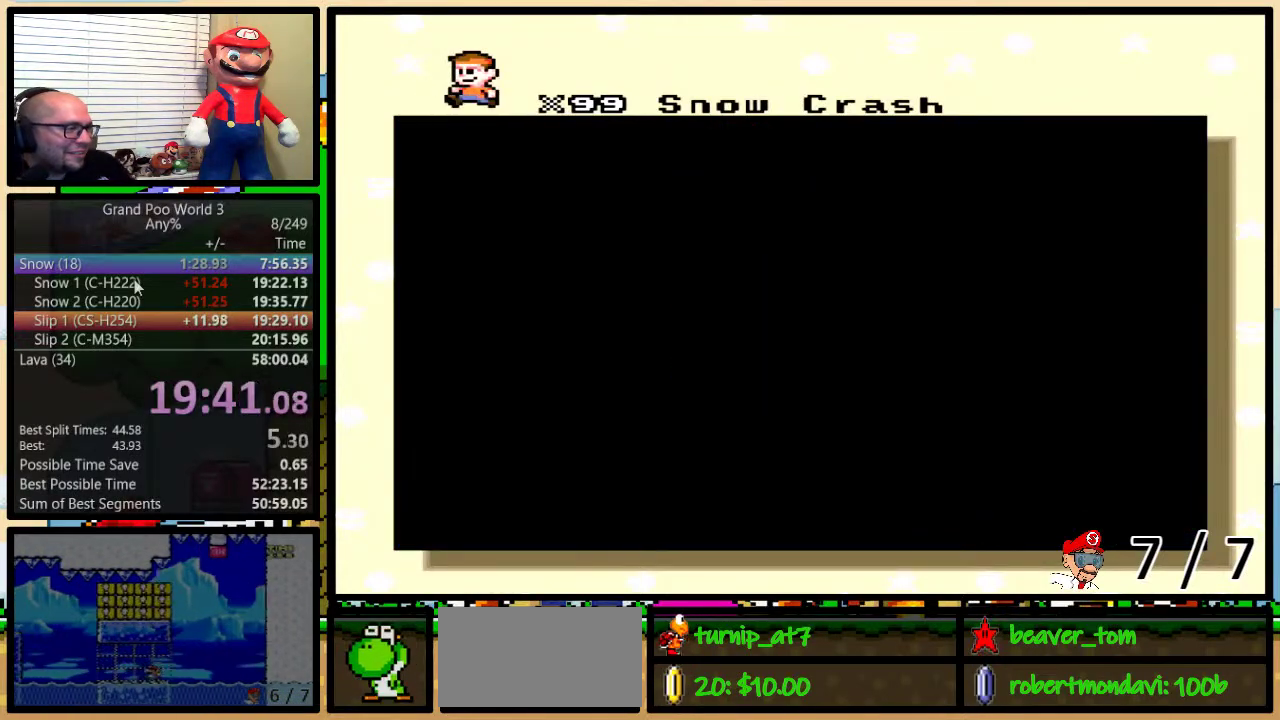
{"buttons": [], "events": []}
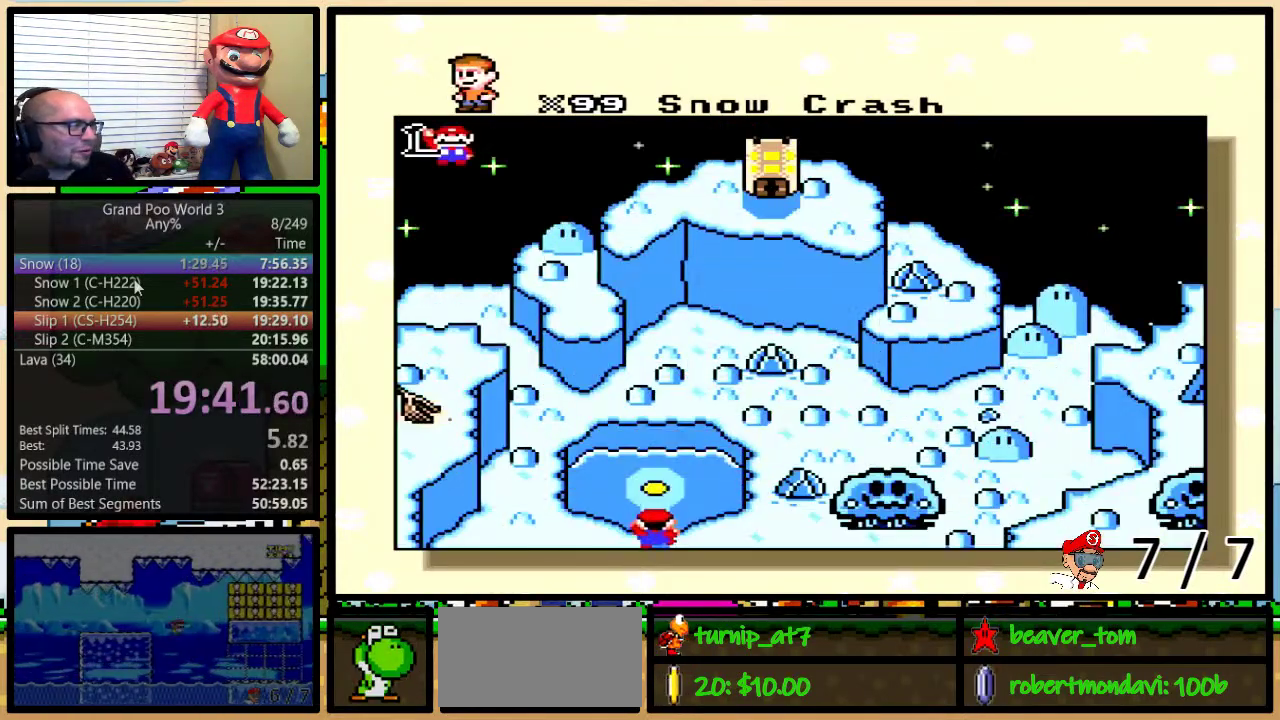
{"buttons": ["A", "Y"], "events": [[367, "X", "down"], [451, "A", "down"], [451, "X", "up"], [484, "Y", "down"]]}
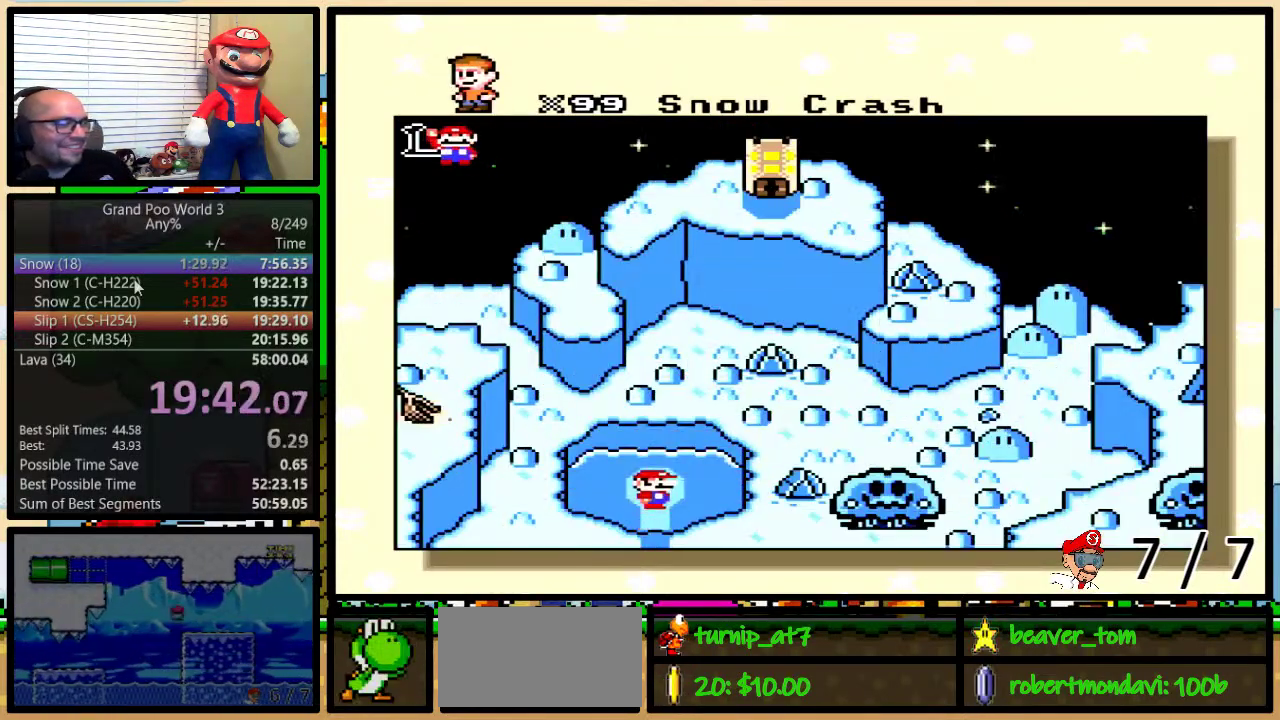
{"buttons": ["B", "X", "Y"], "events": [[50, "A", "up"], [50, "B", "down"], [50, "X", "down"], [116, "B", "up"], [150, "A", "down"], [150, "X", "up"], [167, "B", "down"], [233, "A", "up"], [233, "B", "up"], [233, "X", "down"], [233, "Y", "up"], [267, "B", "down"], [267, "Y", "down"], [300, "B", "up"], [333, "A", "down"], [333, "X", "up"], [333, "Y", "up"], [367, "B", "down"], [367, "Y", "down"], [417, "A", "up"], [417, "B", "up"], [417, "X", "down"], [417, "Y", "up"], [484, "B", "down"], [484, "Y", "down"]]}
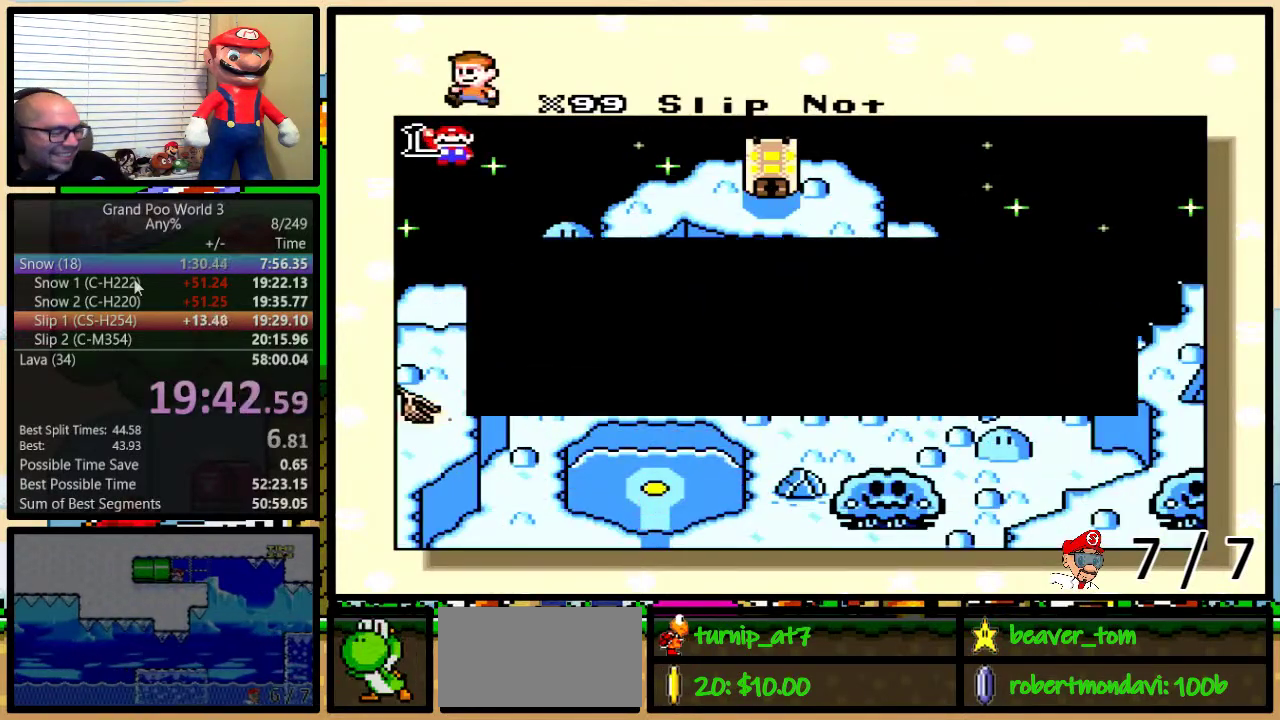
{"buttons": ["X"], "events": [[17, "A", "down"], [17, "B", "up"], [17, "X", "up"], [50, "Y", "up"], [84, "B", "down"], [84, "X", "down"], [84, "Y", "down"], [117, "A", "up"], [117, "B", "up"], [150, "Y", "up"], [234, "A", "down"], [234, "X", "up"], [234, "Y", "down"], [267, "Y", "up"], [300, "A", "up"], [300, "B", "down"], [300, "X", "down"], [300, "Y", "down"], [367, "B", "up"], [367, "Y", "up"], [417, "A", "down"], [417, "B", "down"], [417, "X", "up"], [417, "Y", "down"], [451, "B", "up"], [451, "Y", "up"], [484, "A", "up"], [484, "X", "down"]]}
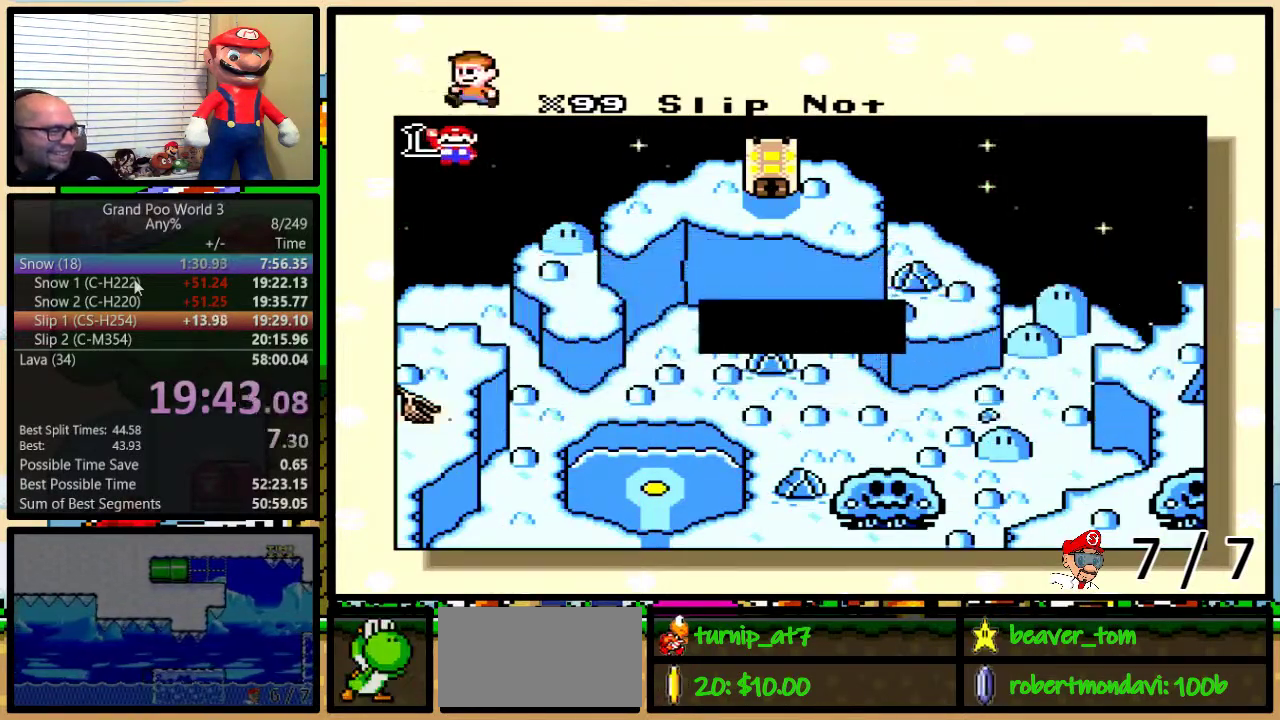
{"buttons": [], "events": [[16, "B", "down"], [16, "Y", "down"], [66, "B", "up"], [66, "Y", "up"], [100, "A", "down"], [100, "B", "down"], [100, "X", "up"], [133, "Y", "down"], [167, "A", "up"], [167, "B", "up"], [167, "X", "down"], [167, "Y", "up"], [233, "B", "down"], [233, "Y", "down"], [283, "A", "down"], [283, "B", "up"], [283, "X", "up"], [283, "Y", "up"], [317, "B", "down"], [317, "Y", "down"], [350, "X", "down"], [383, "A", "up"], [383, "B", "up"], [383, "Y", "up"], [417, "Y", "down"], [484, "X", "up"], [484, "Y", "up"]]}
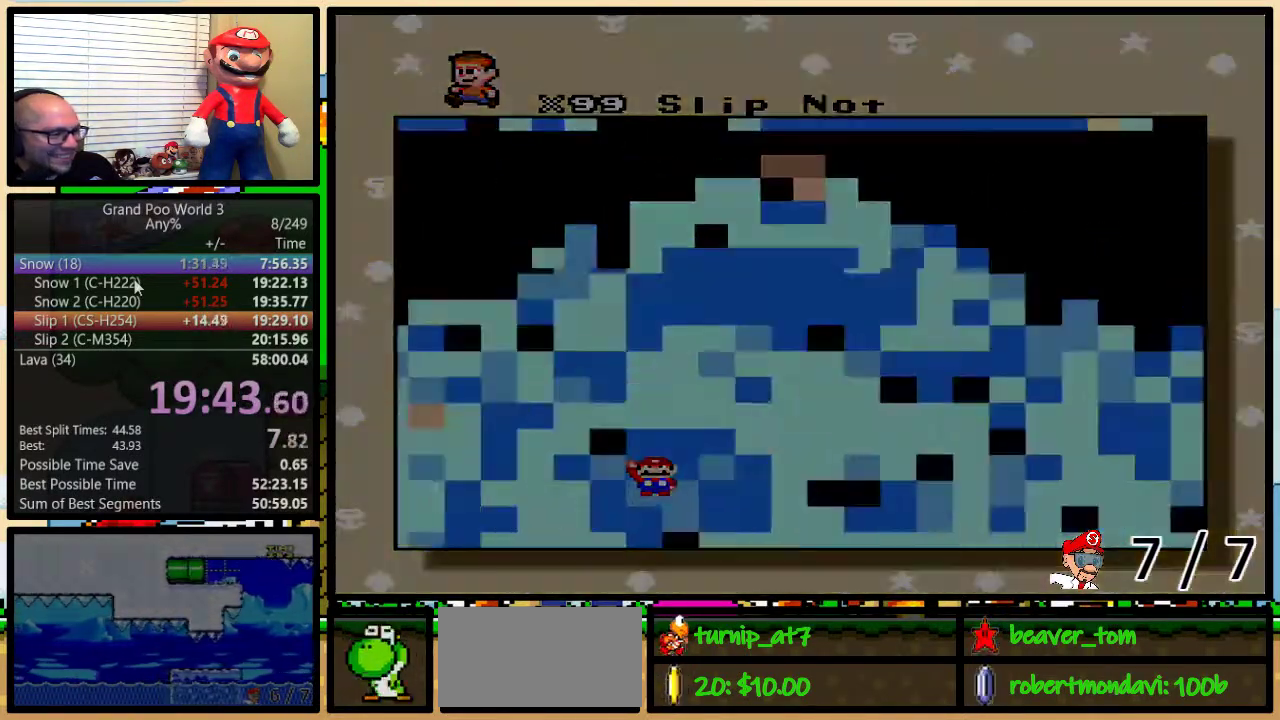
{"buttons": [], "events": [[17, "A", "down"], [17, "B", "down"], [17, "Y", "down"], [50, "B", "up"], [67, "A", "up"], [67, "B", "down"], [67, "X", "down"], [67, "Y", "up"], [134, "X", "up"], [167, "B", "up"]]}
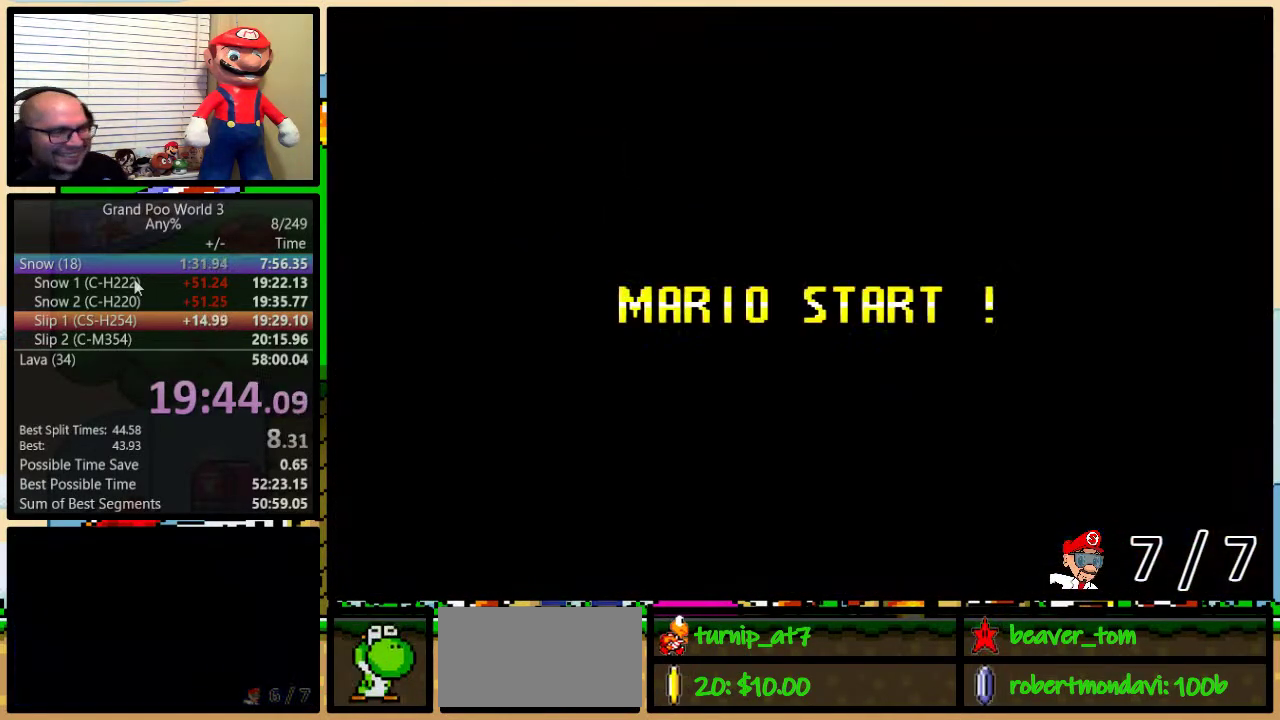
{"buttons": [], "events": []}
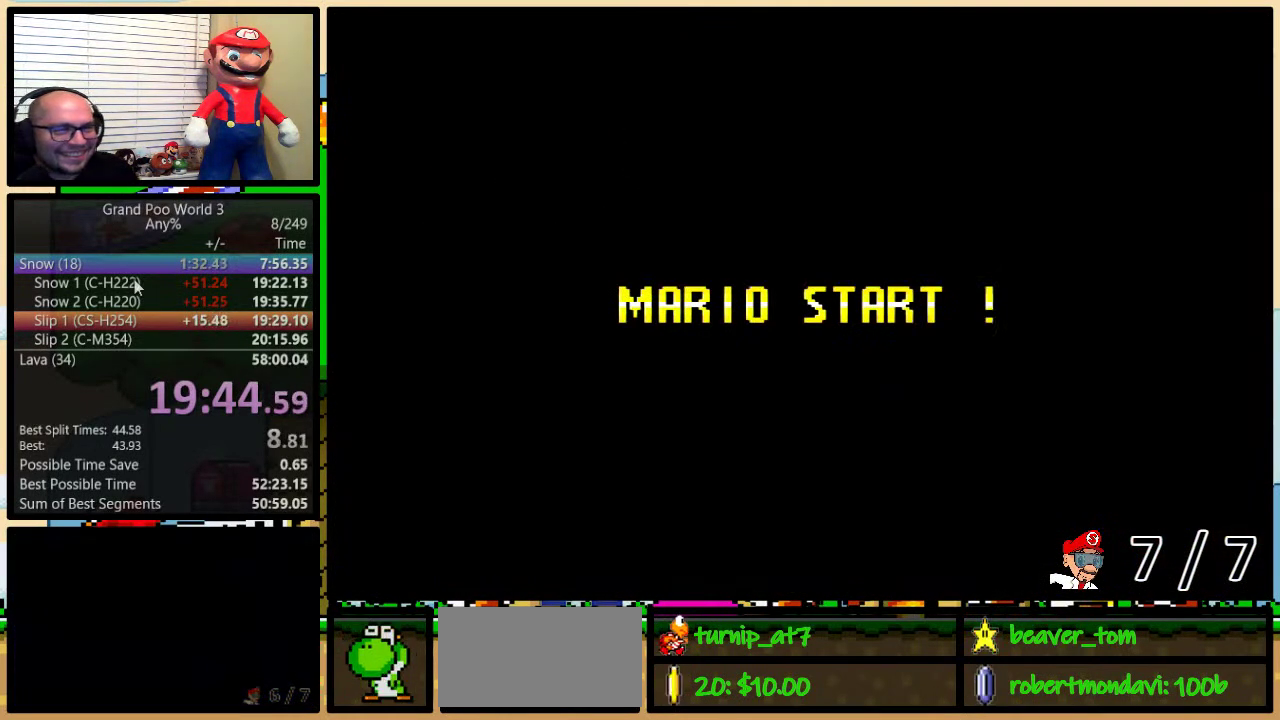
{"buttons": ["Y"], "events": [[150, "Y", "down"], [217, "B", "down"], [334, "Y", "up"], [467, "B", "up"], [484, "Y", "down"]]}
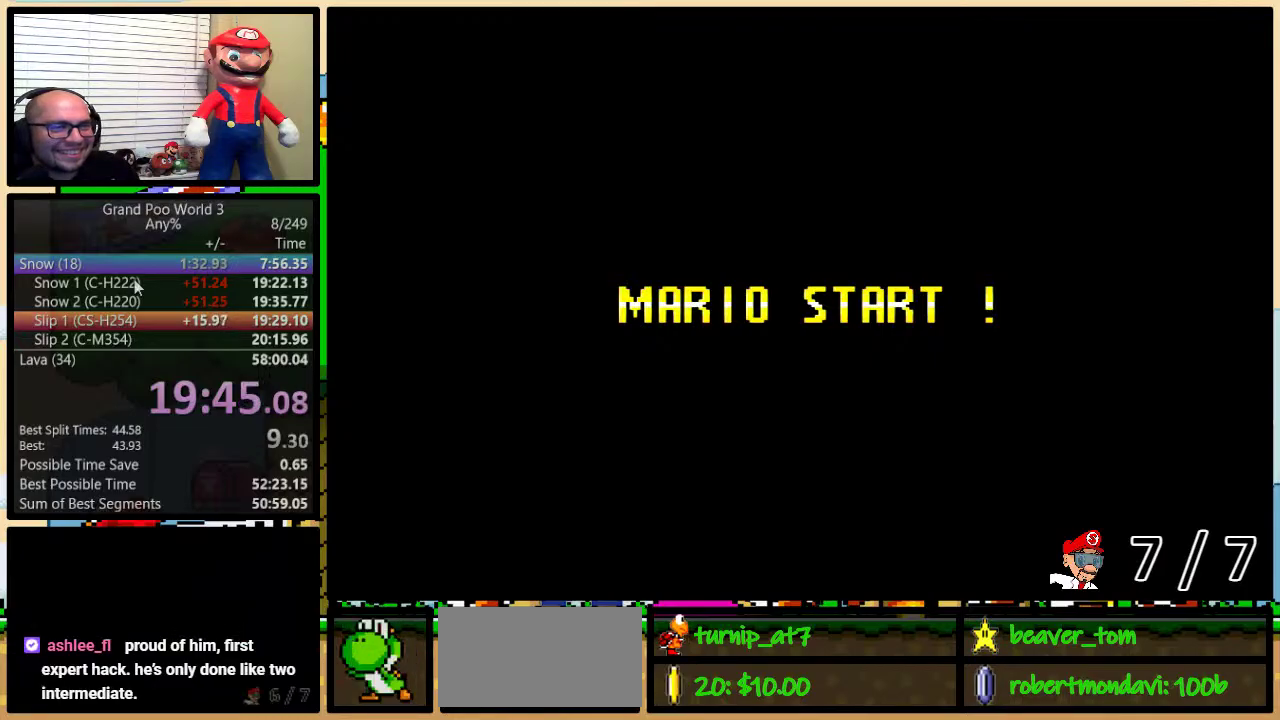
{"buttons": ["B", "Y"], "events": [[217, "B", "down"]]}
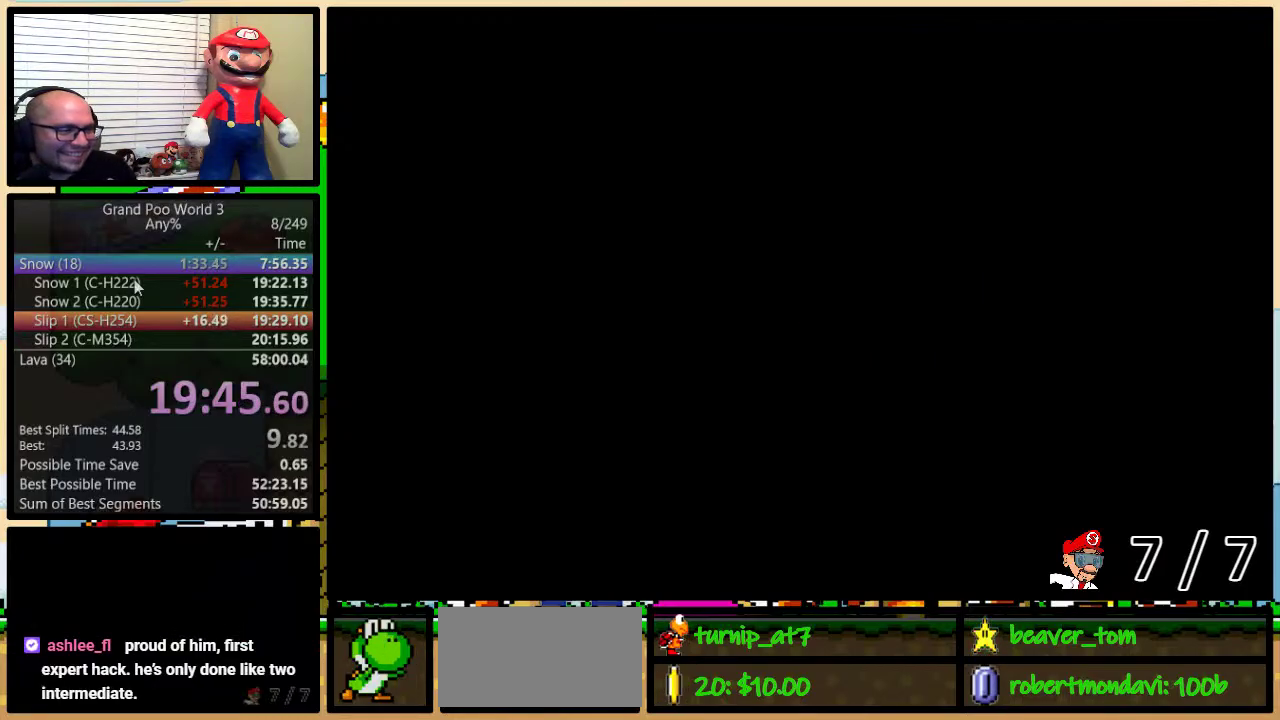
{"buttons": ["Y", "DPAD_RIGHT"], "events": [[67, "DPAD_RIGHT", "down"], [200, "DPAD_UP", "down"], [301, "DPAD_UP", "up"], [484, "B", "up"]]}
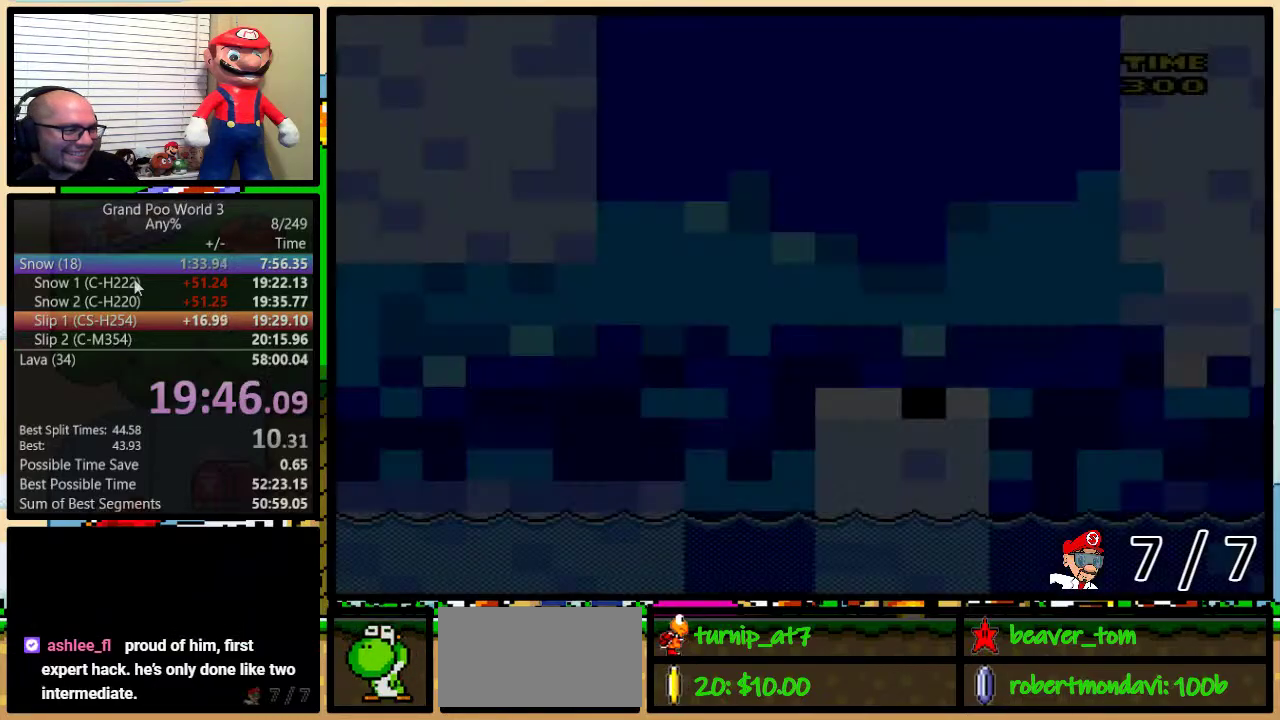
{"buttons": ["Y", "DPAD_UP", "DPAD_RIGHT"], "events": [[16, "DPAD_UP", "down"]]}
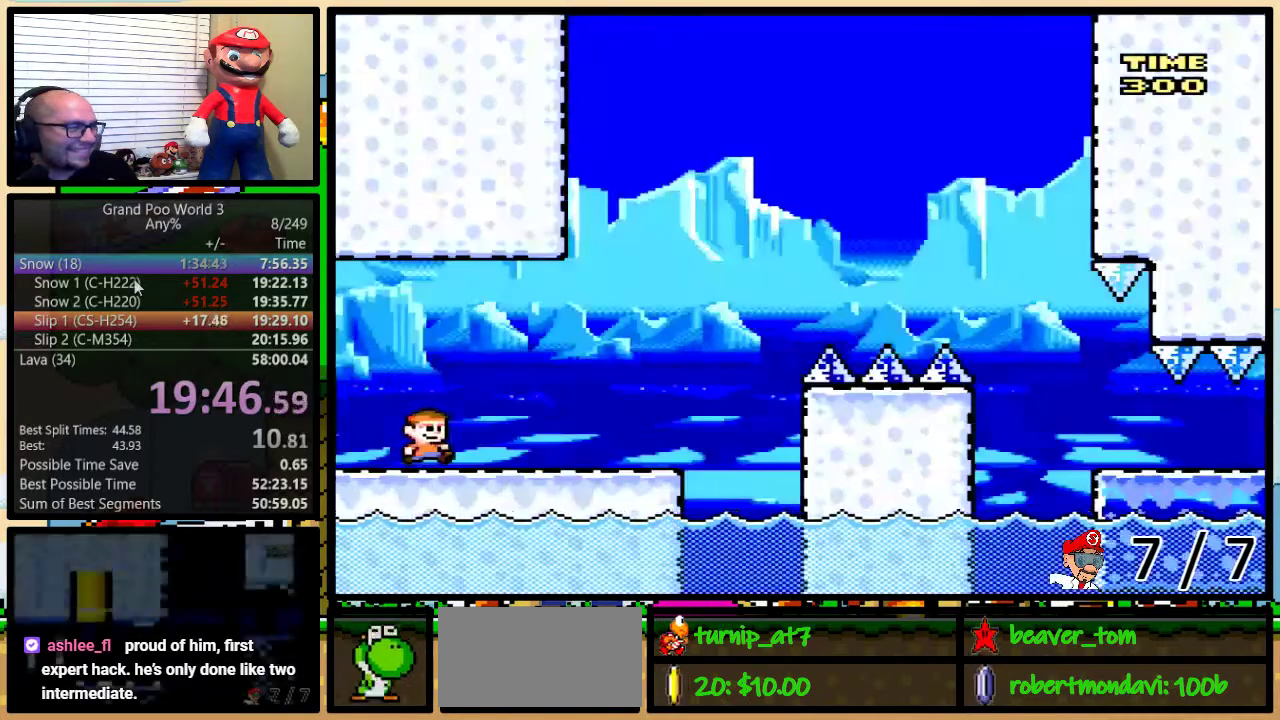
{"buttons": ["Y", "DPAD_UP", "DPAD_RIGHT"], "events": [[150, "DPAD_UP", "up"], [434, "DPAD_UP", "down"]]}
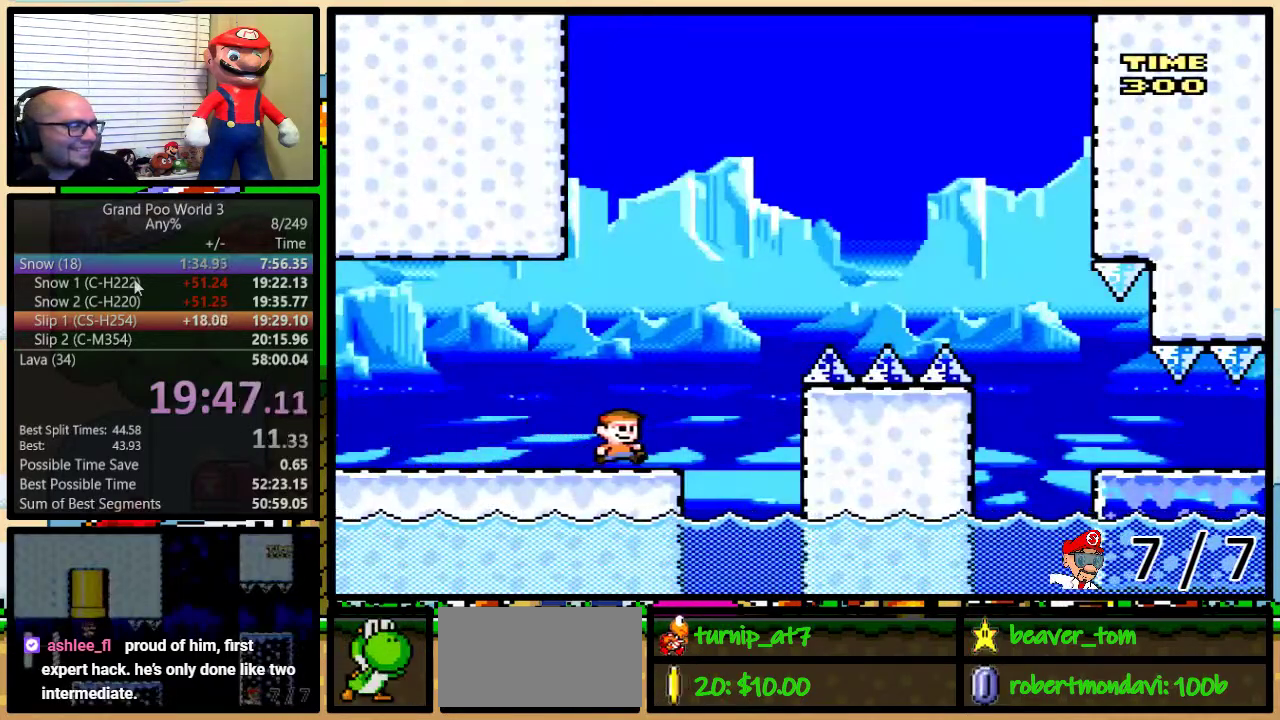
{"buttons": ["B", "Y", "DPAD_RIGHT"], "events": [[33, "B", "down"], [200, "DPAD_UP", "up"]]}
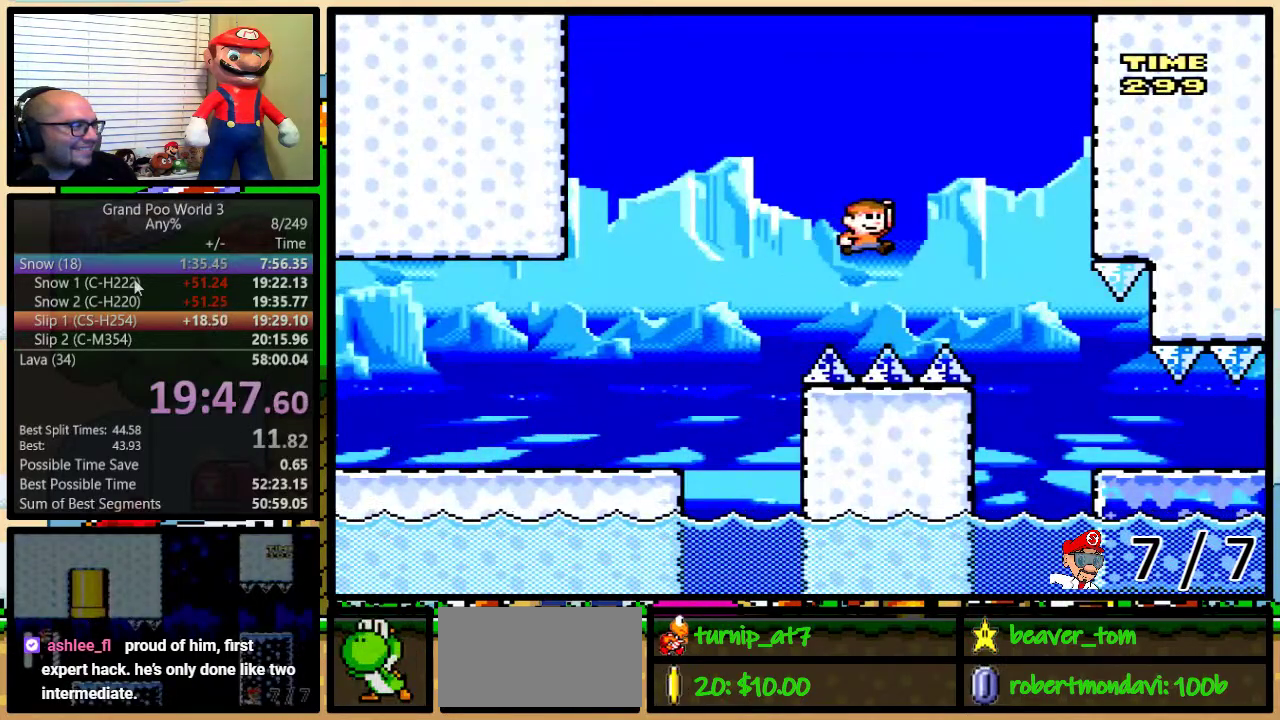
{"buttons": ["Y"], "events": [[134, "B", "up"], [217, "B", "down"], [401, "B", "up"], [451, "DPAD_RIGHT", "up"]]}
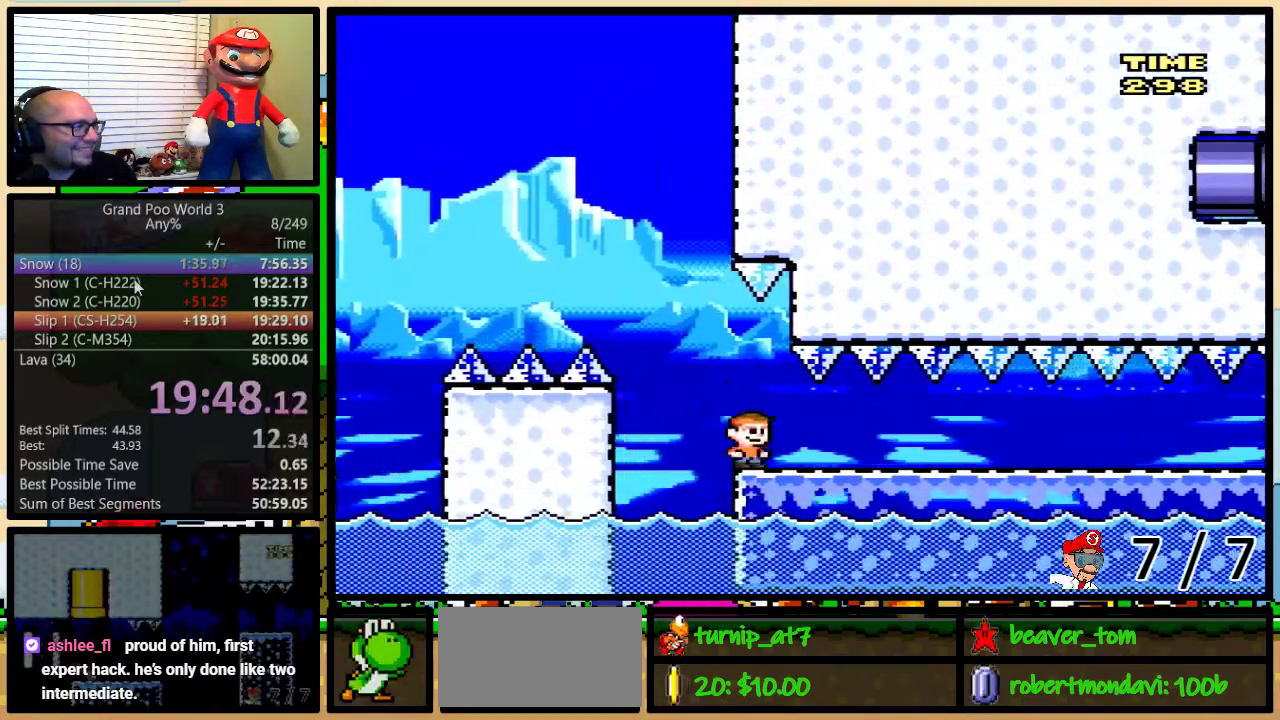
{"buttons": ["Y"], "events": []}
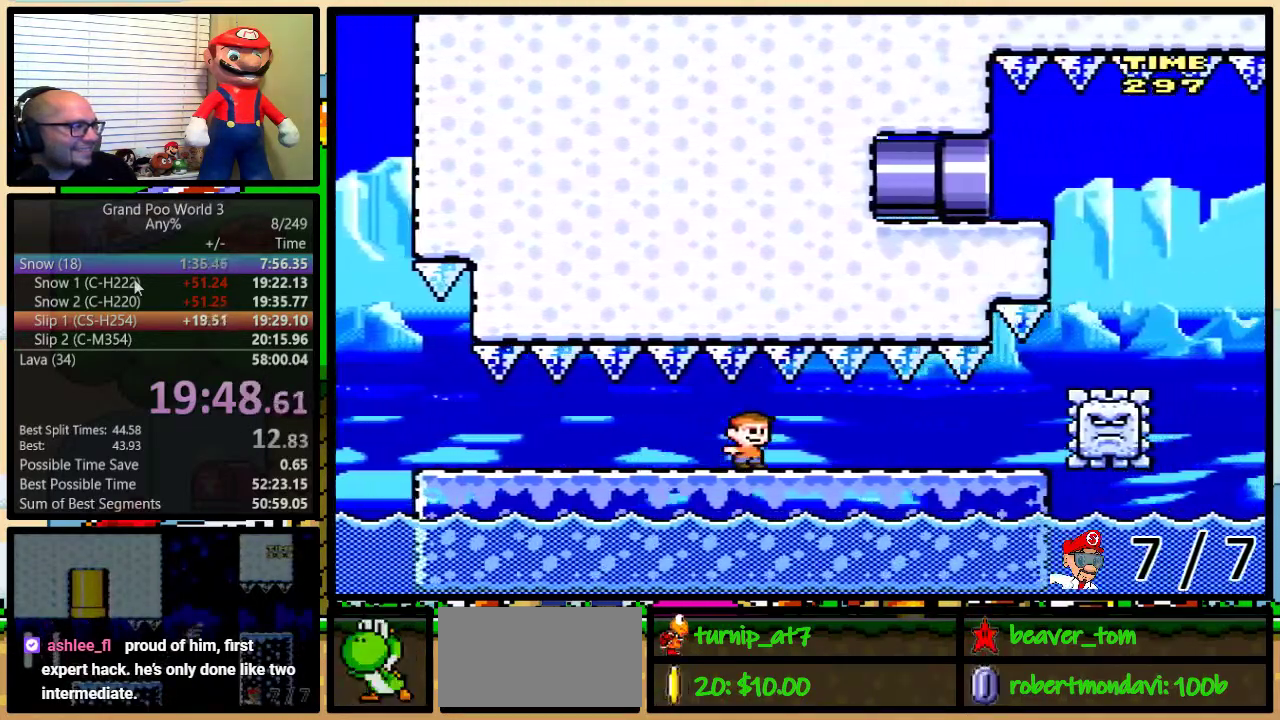
{"buttons": ["Y", "DPAD_UP", "DPAD_RIGHT"], "events": [[67, "DPAD_LEFT", "down"], [484, "DPAD_UP", "down"], [501, "DPAD_LEFT", "up"], [501, "DPAD_RIGHT", "down"]]}
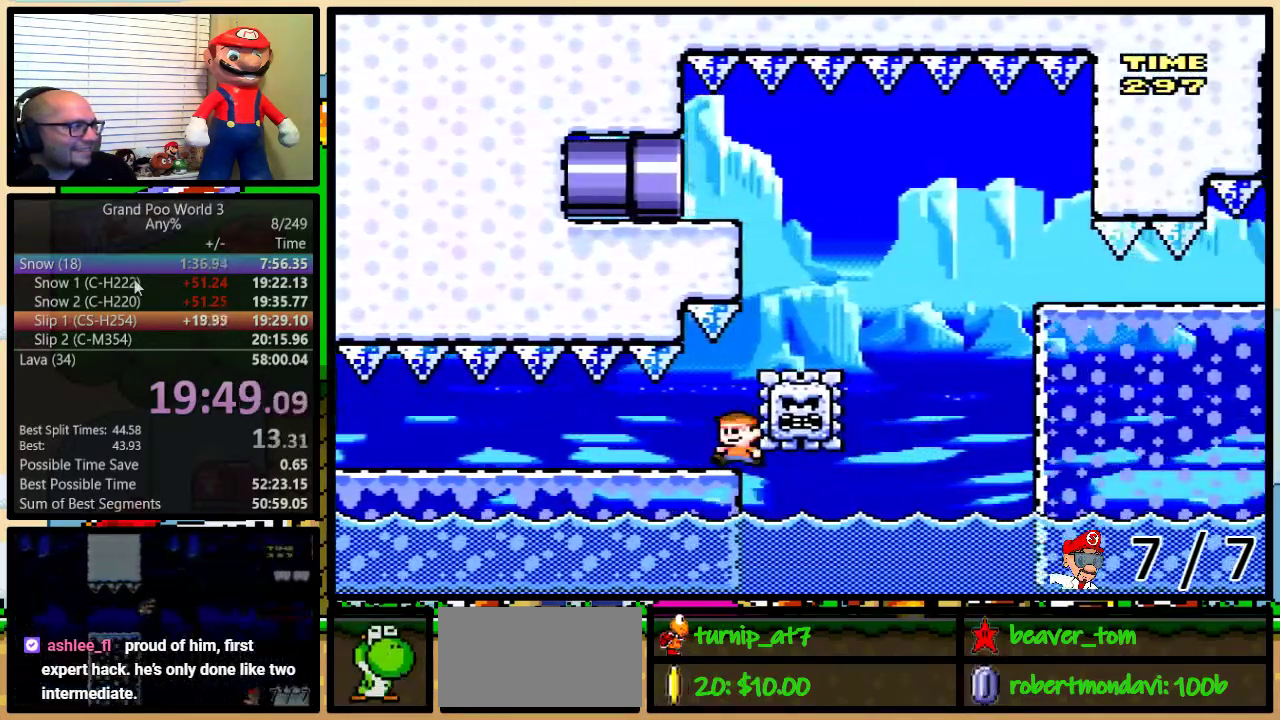
{"buttons": ["Y", "DPAD_RIGHT"], "events": [[233, "DPAD_LEFT", "down"], [233, "DPAD_RIGHT", "up"], [233, "DPAD_UP", "up"], [367, "DPAD_UP", "down"], [433, "DPAD_LEFT", "up"], [433, "DPAD_RIGHT", "down"], [433, "DPAD_UP", "up"]]}
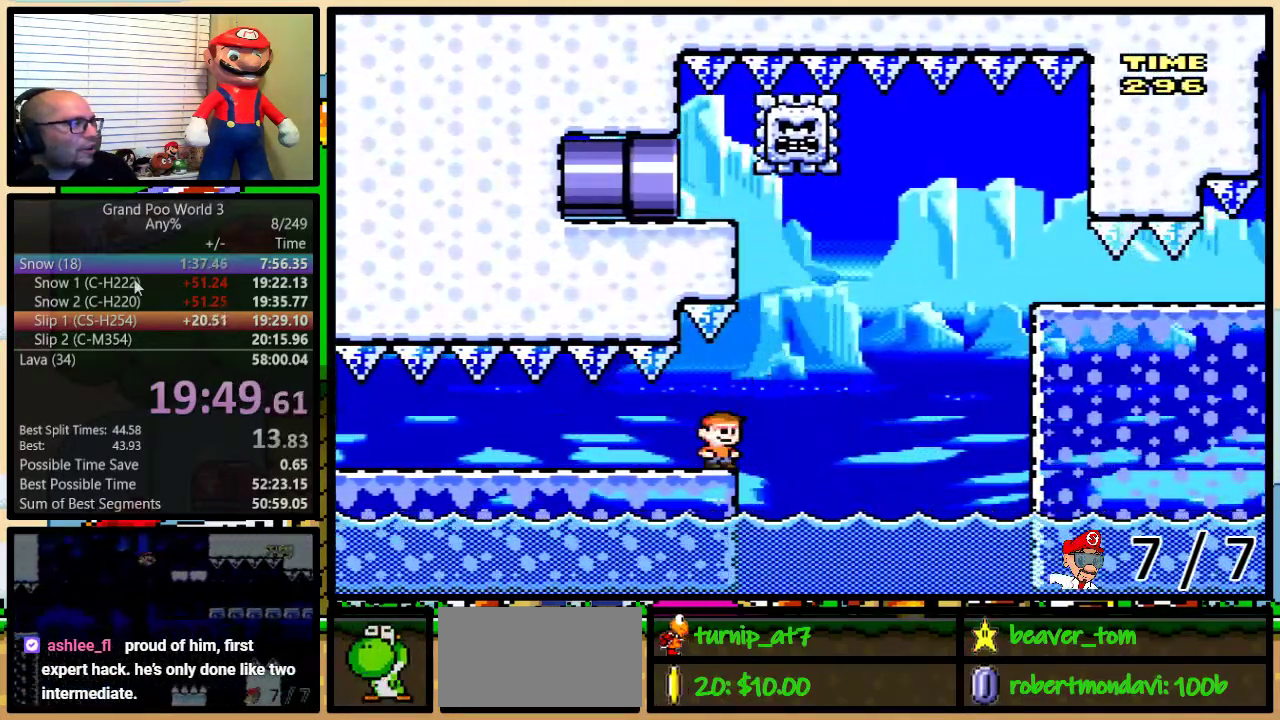
{"buttons": ["Y"], "events": [[17, "B", "down"], [84, "DPAD_RIGHT", "up"], [267, "B", "up"]]}
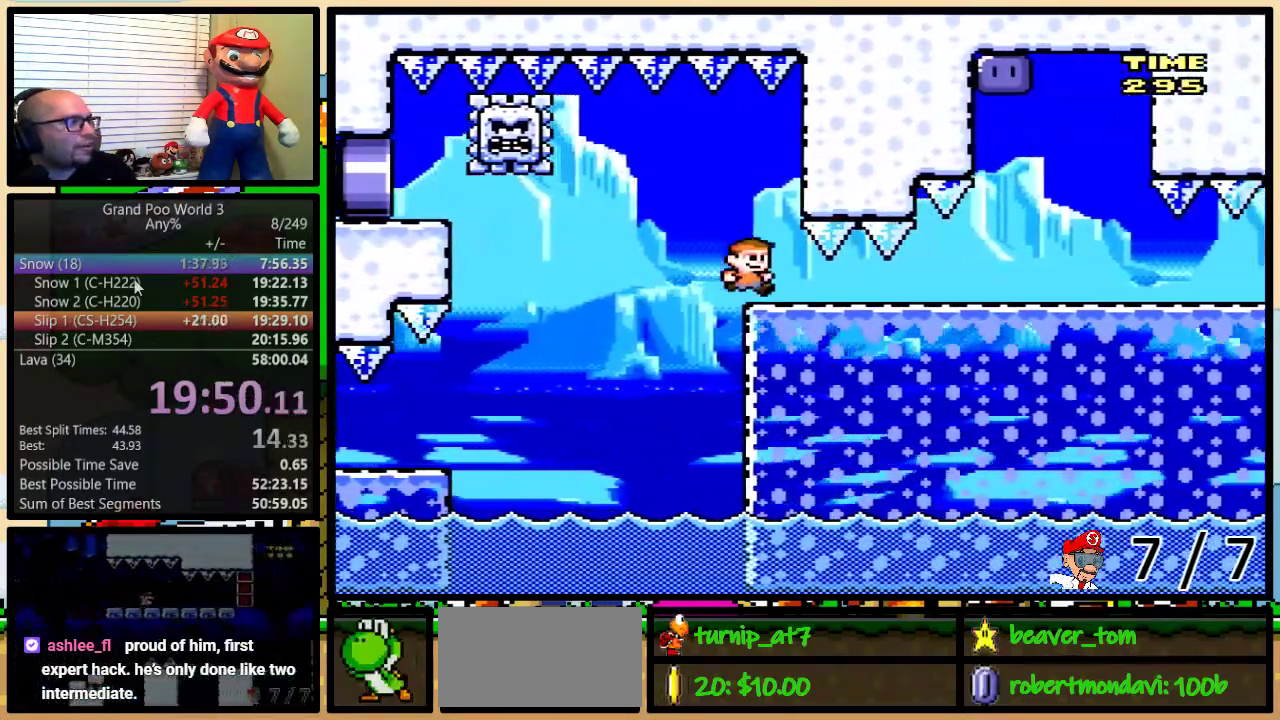
{"buttons": ["B", "Y", "DPAD_LEFT"], "events": [[367, "B", "down"], [433, "DPAD_LEFT", "down"]]}
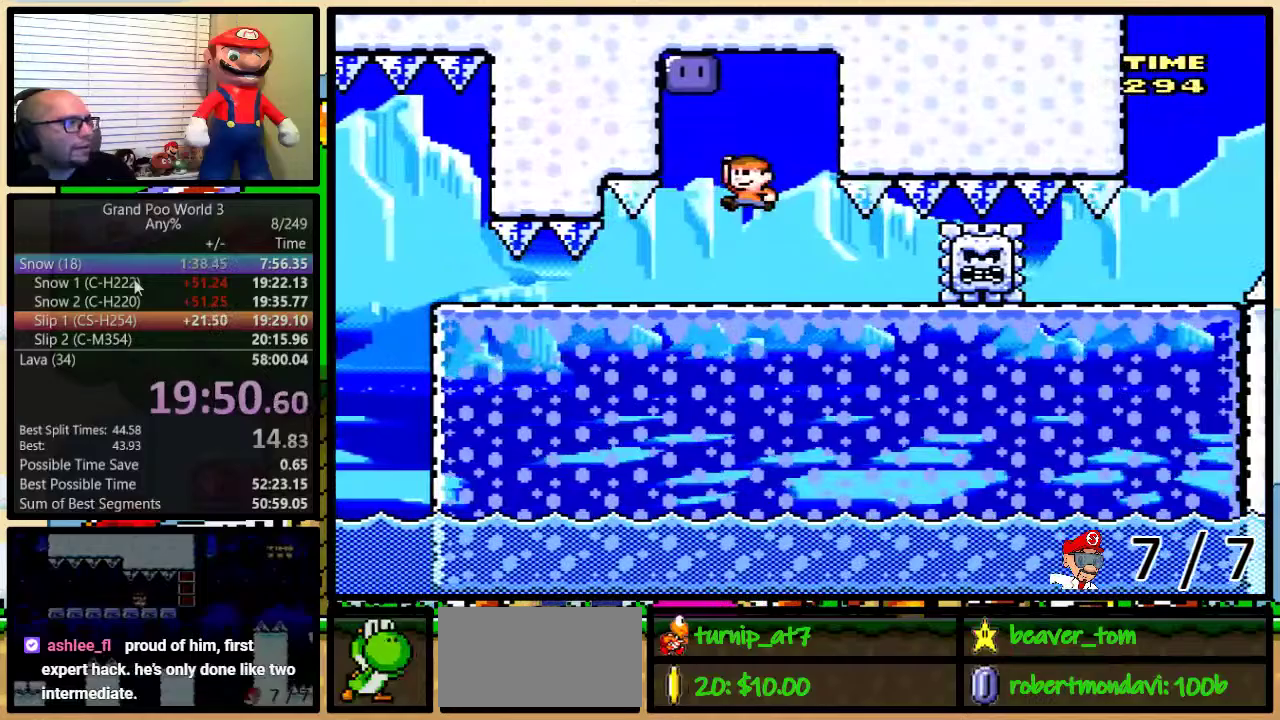
{"buttons": ["Y", "DPAD_RIGHT"], "events": [[234, "B", "up"], [234, "Y", "up"], [367, "Y", "down"], [401, "DPAD_LEFT", "up"], [401, "DPAD_RIGHT", "down"]]}
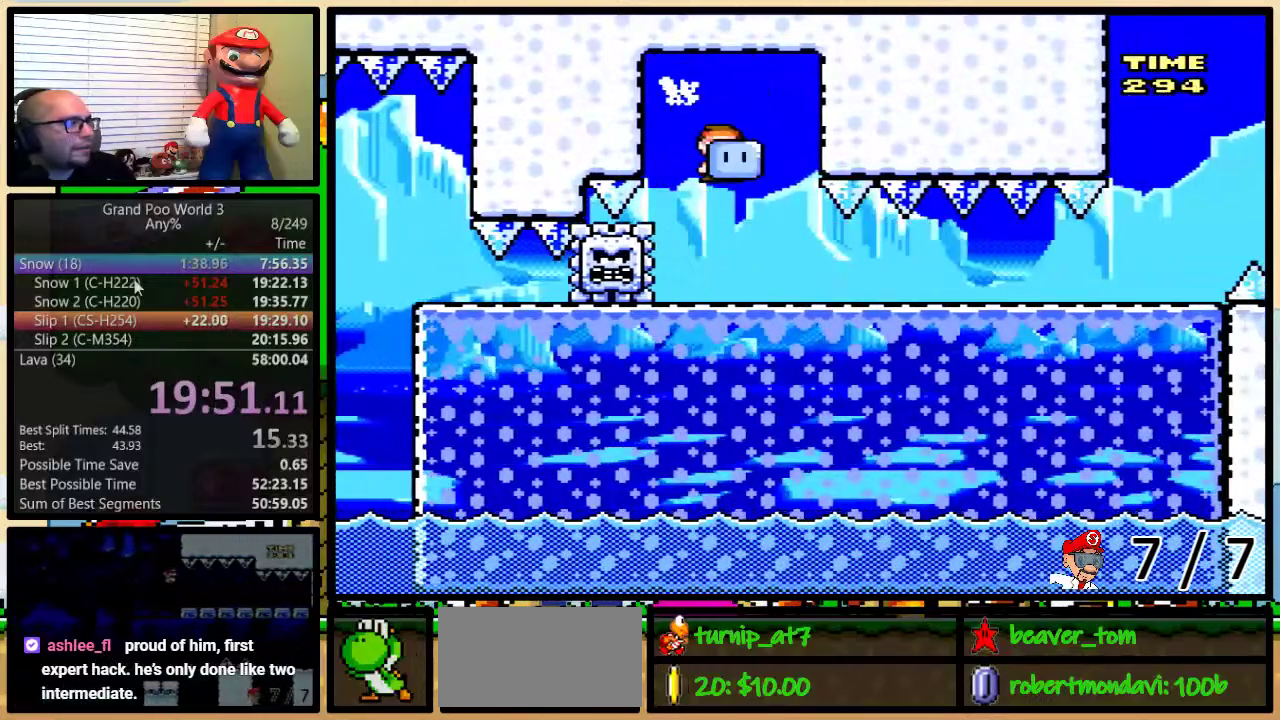
{"buttons": ["Y"], "events": [[283, "DPAD_RIGHT", "up"]]}
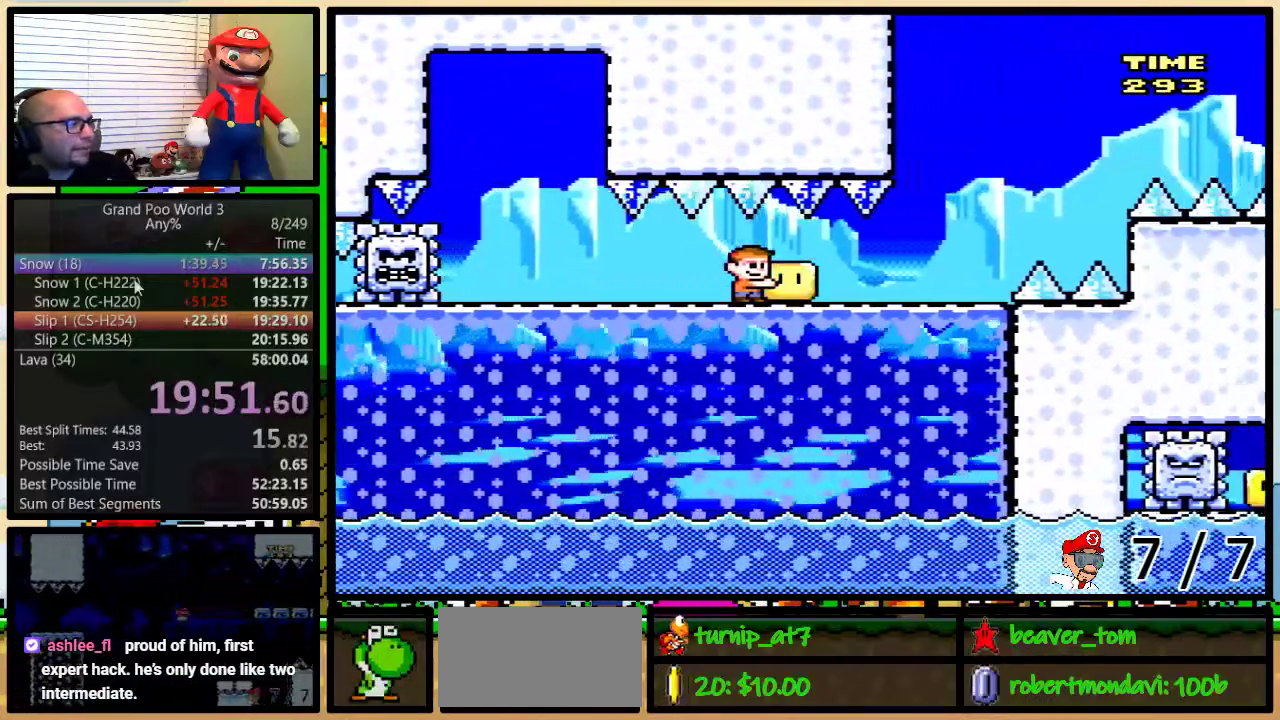
{"buttons": ["B", "Y"], "events": [[217, "B", "down"]]}